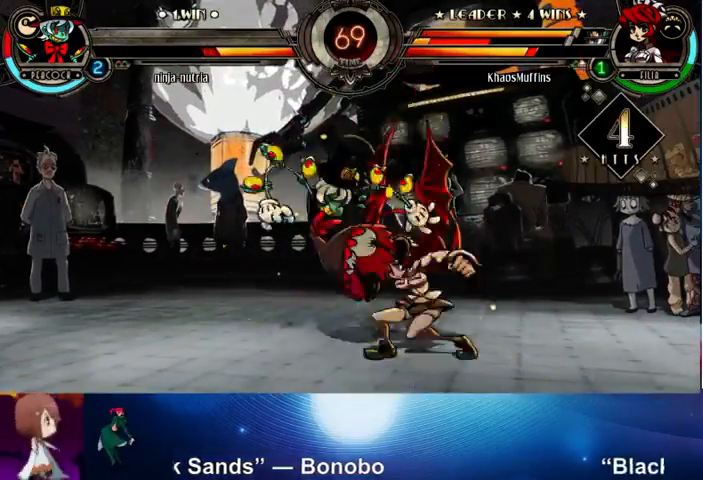
Gameplay with a controller (arcade stick); each line is a JSON object with the inputs held at the frame after it. "events" lists button and stick changes between this image and that frame as [ms after this image, input, new state], when the widget could be followed in between. Not read: L3 LK R3.
{"buttons": ["CROSS"], "left_stick": "left", "events": [[33, "R2", "down"], [33, "left_stick", "center"], [133, "R2", "up"], [200, "left_stick", "left"], [233, "SQUARE", "down"], [233, "TRIANGLE", "down"], [333, "SQUARE", "up"], [333, "TRIANGLE", "up"], [433, "CROSS", "down"]]}
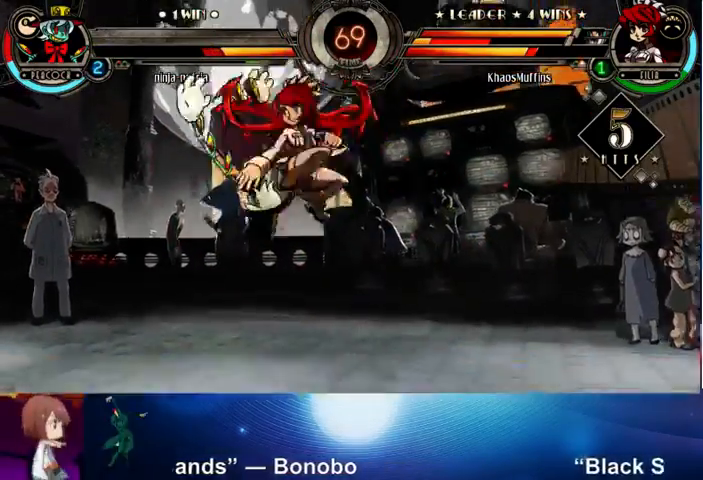
{"buttons": ["SQUARE"], "left_stick": "up", "events": [[33, "CROSS", "up"], [33, "left_stick", "center"], [400, "SQUARE", "down"], [400, "TRIANGLE", "down"], [400, "left_stick", "up"], [500, "TRIANGLE", "up"]]}
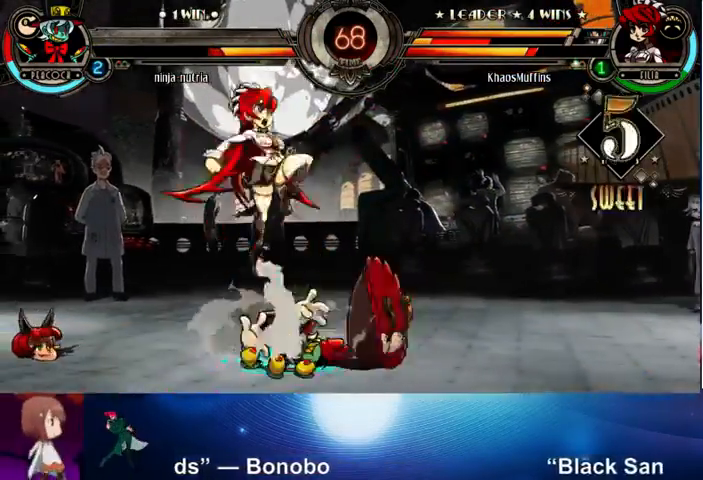
{"buttons": [], "left_stick": "left", "events": [[33, "R2", "down"], [33, "SQUARE", "up"], [133, "left_stick", "center"], [200, "R2", "up"], [433, "left_stick", "left"]]}
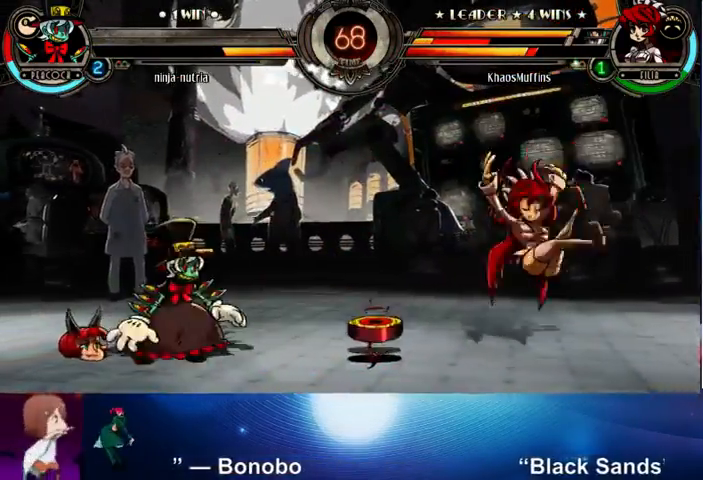
{"buttons": ["CROSS"], "left_stick": "right", "events": [[33, "left_stick", "center"], [100, "left_stick", "left"], [300, "left_stick", "up"], [400, "left_stick", "right"], [500, "CROSS", "down"]]}
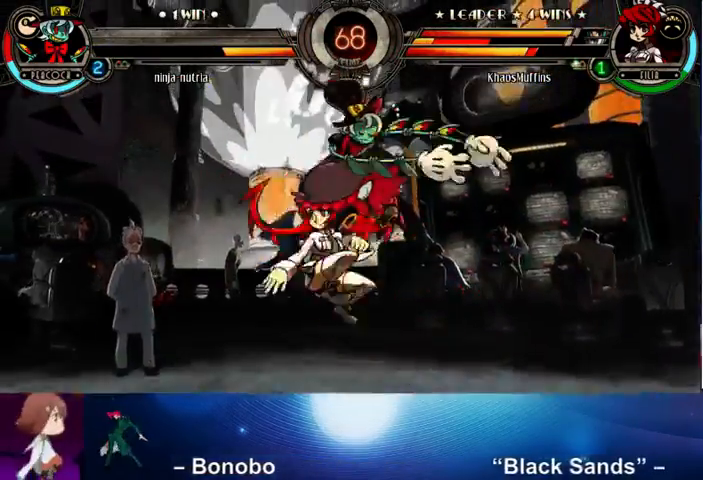
{"buttons": [], "left_stick": "right", "events": [[67, "CROSS", "up"], [200, "SQUARE", "down"], [200, "TRIANGLE", "down"], [300, "SQUARE", "up"], [300, "TRIANGLE", "up"], [367, "CROSS", "down"], [467, "CROSS", "up"]]}
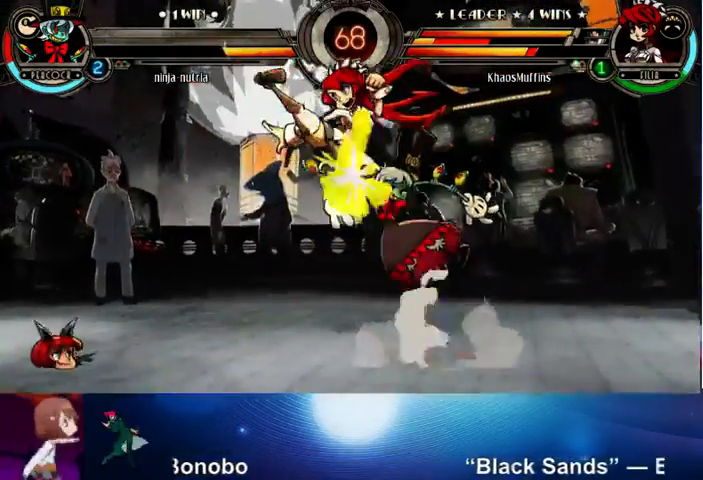
{"buttons": [], "left_stick": "down-left", "events": [[67, "left_stick", "left"], [200, "left_stick", "down-left"], [333, "SQUARE", "down"], [433, "SQUARE", "up"]]}
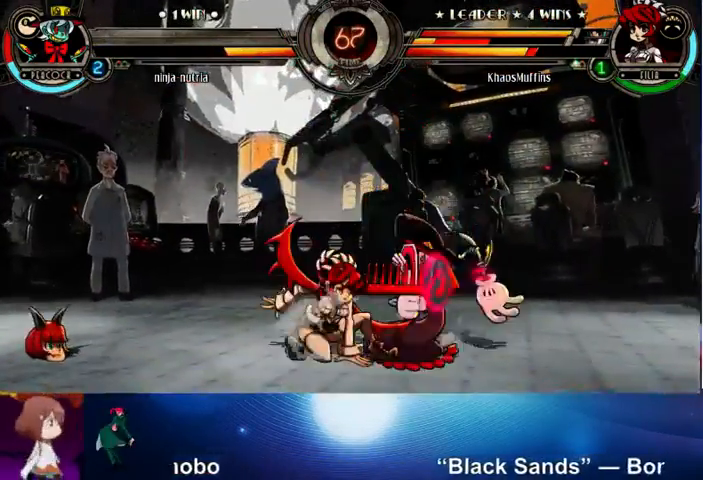
{"buttons": [], "left_stick": "center", "events": [[33, "left_stick", "center"], [200, "left_stick", "up"], [233, "SQUARE", "down"], [233, "TRIANGLE", "down"], [300, "left_stick", "right"], [333, "SQUARE", "up"], [333, "TRIANGLE", "up"], [400, "CROSS", "down"], [400, "SQUARE", "down"], [500, "CROSS", "up"], [500, "SQUARE", "up"], [500, "left_stick", "center"]]}
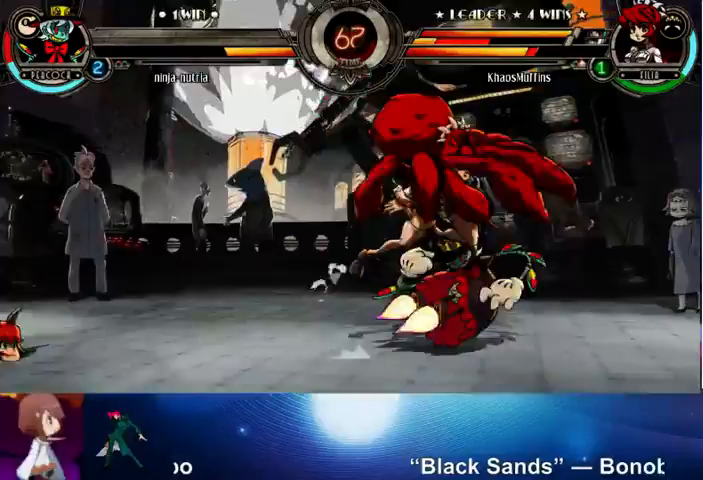
{"buttons": [], "left_stick": "center", "events": [[167, "left_stick", "down"], [233, "CROSS", "down"], [333, "CROSS", "up"], [400, "CIRCLE", "down"], [500, "CIRCLE", "up"], [500, "left_stick", "center"]]}
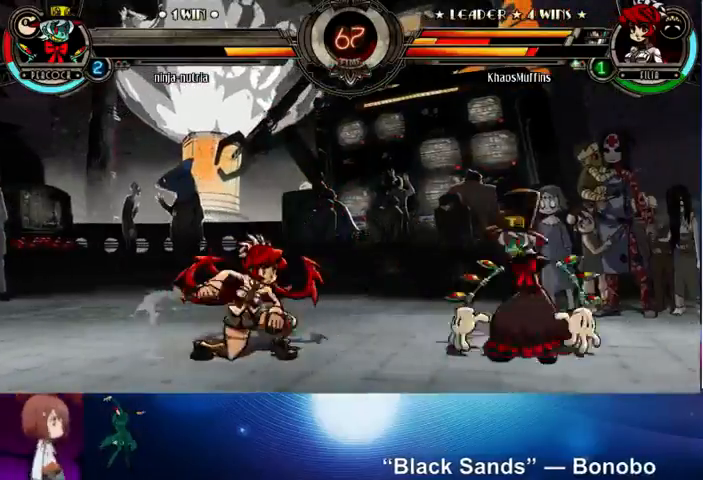
{"buttons": [], "left_stick": "center", "events": [[100, "left_stick", "up"], [200, "SQUARE", "down"], [200, "TRIANGLE", "down"], [200, "left_stick", "left"], [300, "TRIANGLE", "up"], [467, "SQUARE", "up"], [500, "left_stick", "center"]]}
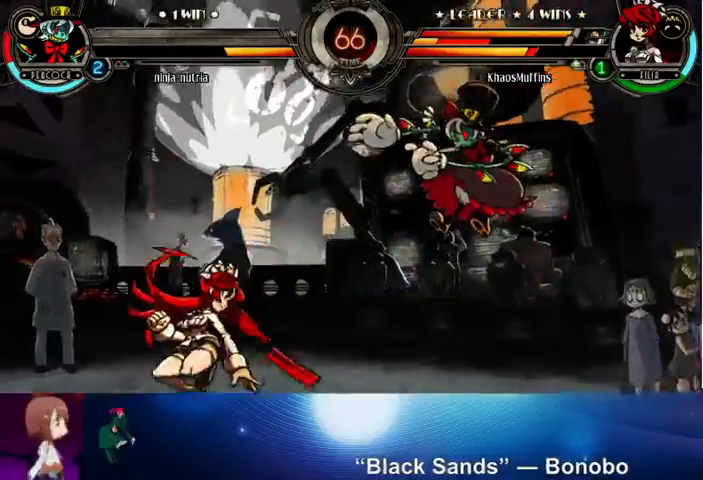
{"buttons": [], "left_stick": "right", "events": [[100, "left_stick", "right"], [267, "left_stick", "up-right"], [367, "CROSS", "down"], [367, "SQUARE", "down"], [433, "CROSS", "up"], [433, "SQUARE", "up"], [500, "left_stick", "right"]]}
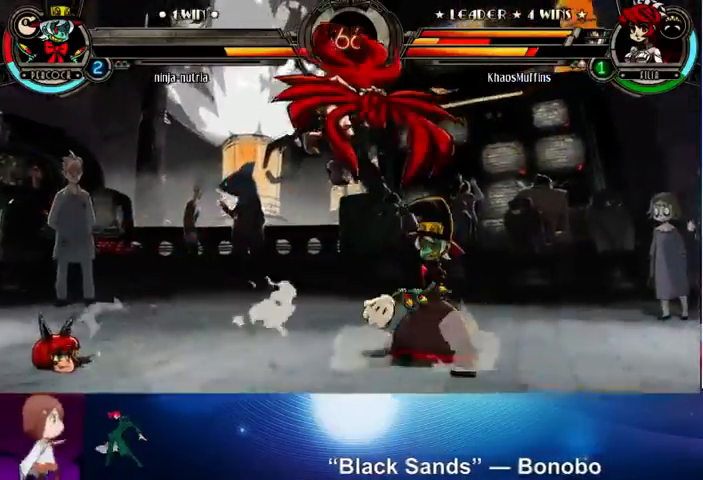
{"buttons": [], "left_stick": "left", "events": [[67, "left_stick", "center"], [233, "left_stick", "left"], [267, "SQUARE", "down"], [267, "TRIANGLE", "down"], [300, "TRIANGLE", "up"], [333, "SQUARE", "up"], [400, "CROSS", "down"], [400, "SQUARE", "down"], [467, "CROSS", "up"], [467, "SQUARE", "up"]]}
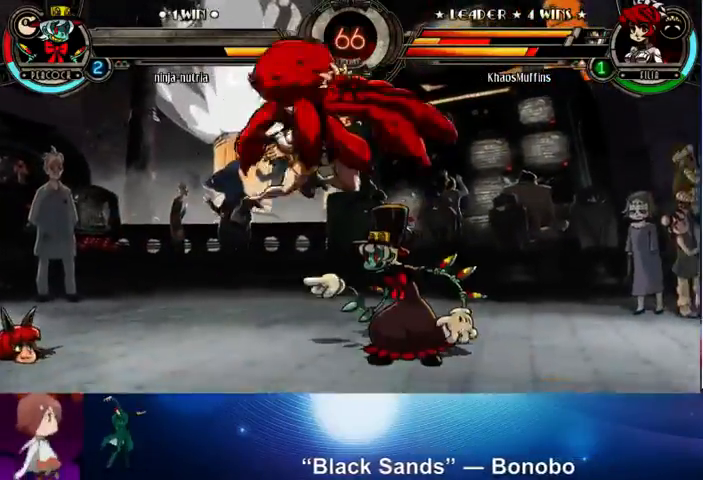
{"buttons": ["CROSS", "SQUARE"], "left_stick": "right", "events": [[300, "SQUARE", "down"], [300, "TRIANGLE", "down"], [300, "left_stick", "up"], [367, "SQUARE", "up"], [367, "left_stick", "right"], [400, "TRIANGLE", "up"], [467, "CROSS", "down"], [467, "SQUARE", "down"]]}
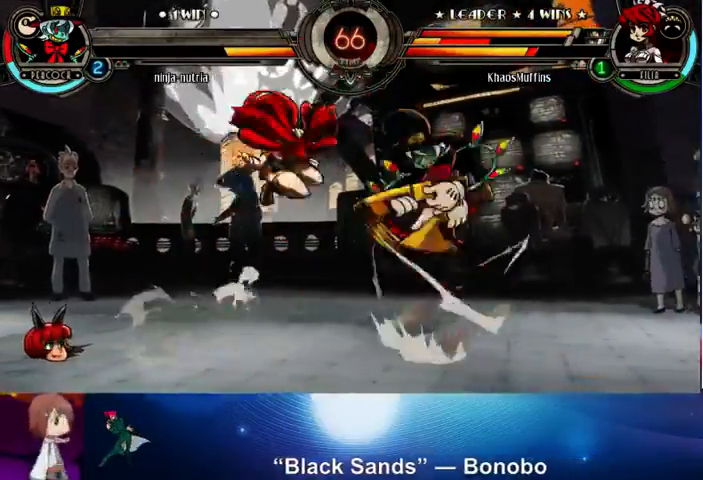
{"buttons": [], "left_stick": "right", "events": [[67, "CROSS", "up"], [67, "SQUARE", "up"], [100, "left_stick", "center"], [233, "left_stick", "right"], [333, "left_stick", "center"], [400, "left_stick", "right"]]}
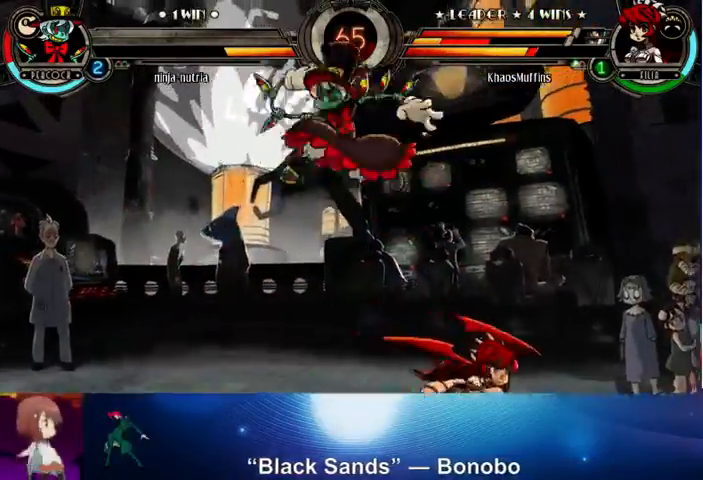
{"buttons": ["SQUARE"], "left_stick": "left", "events": [[100, "left_stick", "down"], [200, "left_stick", "center"], [300, "left_stick", "up-left"], [367, "SQUARE", "down"], [367, "TRIANGLE", "down"], [400, "left_stick", "left"], [467, "SQUARE", "up"], [467, "TRIANGLE", "up"], [500, "SQUARE", "down"]]}
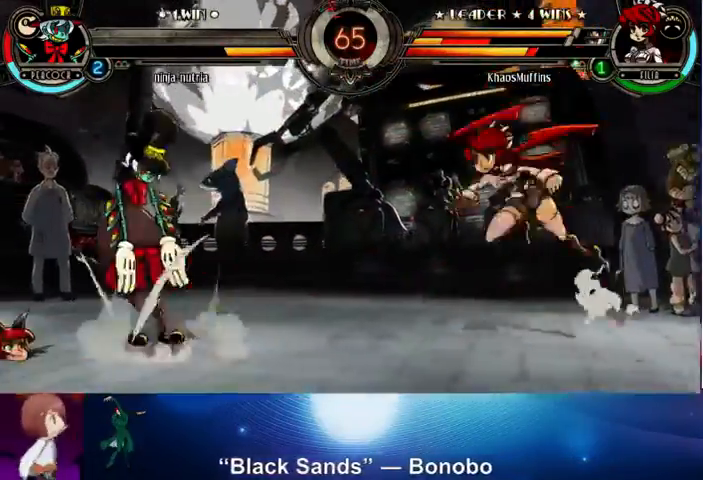
{"buttons": [], "left_stick": "center", "events": [[100, "SQUARE", "up"], [133, "left_stick", "right"], [500, "left_stick", "center"]]}
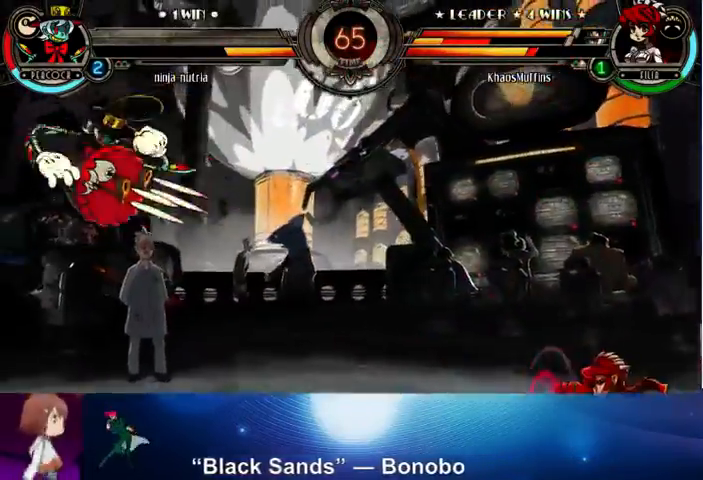
{"buttons": [], "left_stick": "up-left", "events": [[67, "left_stick", "down"], [200, "left_stick", "up-left"]]}
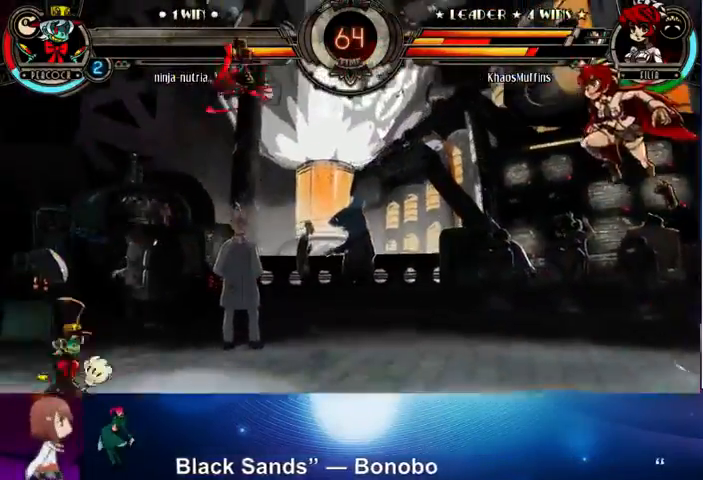
{"buttons": [], "left_stick": "right", "events": [[100, "left_stick", "down-right"], [200, "CROSS", "down"], [200, "left_stick", "right"], [300, "CROSS", "up"]]}
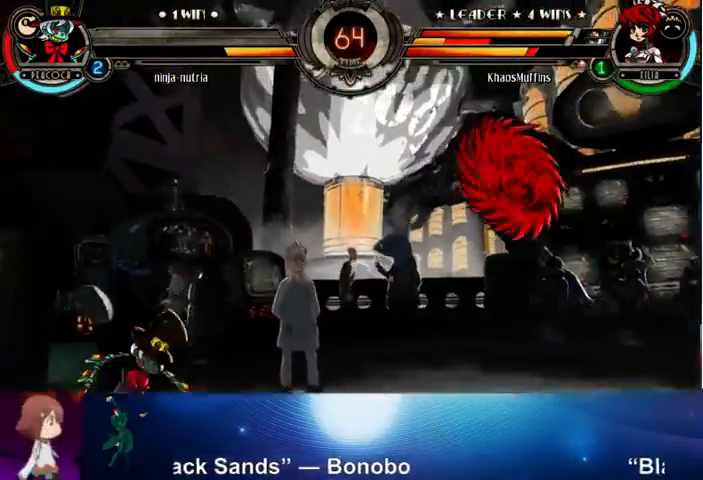
{"buttons": [], "left_stick": "right", "events": [[100, "left_stick", "left"], [167, "SQUARE", "down"], [167, "TRIANGLE", "down"], [300, "SQUARE", "up"], [300, "TRIANGLE", "up"], [400, "left_stick", "right"]]}
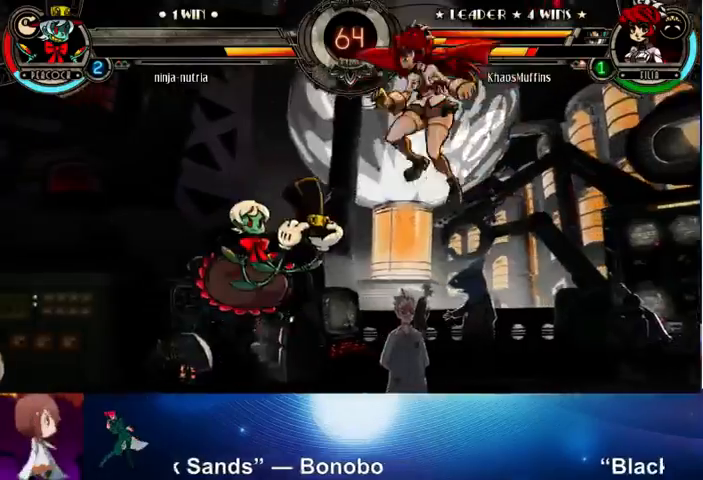
{"buttons": [], "left_stick": "left", "events": [[467, "left_stick", "left"]]}
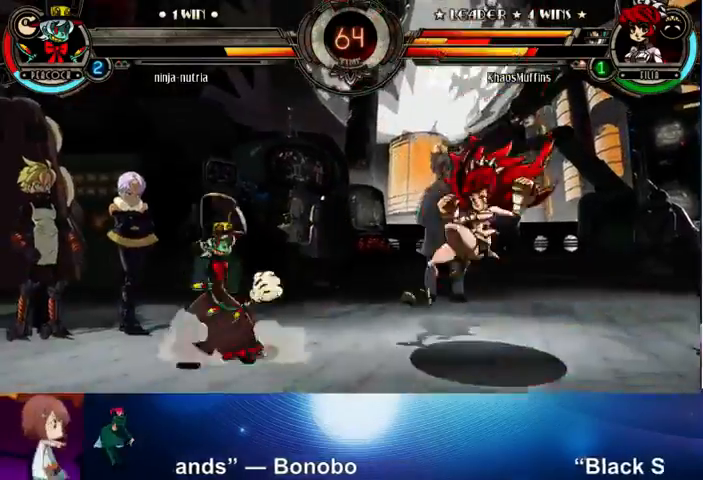
{"buttons": [], "left_stick": "down-right", "events": [[200, "left_stick", "right"], [433, "left_stick", "down-right"]]}
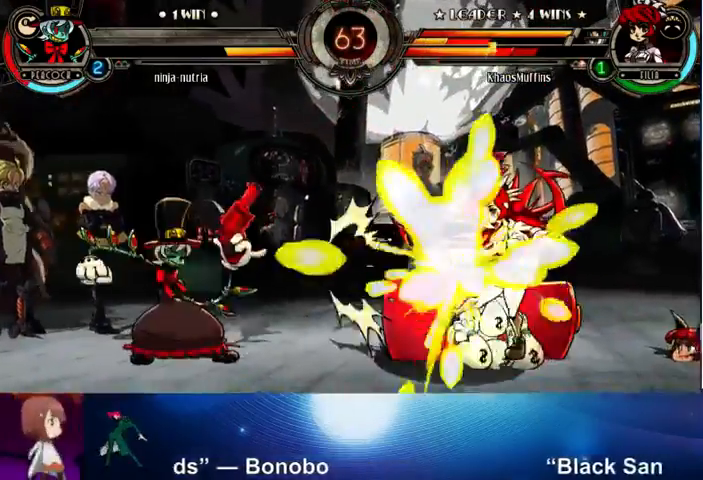
{"buttons": [], "left_stick": "down-right", "events": []}
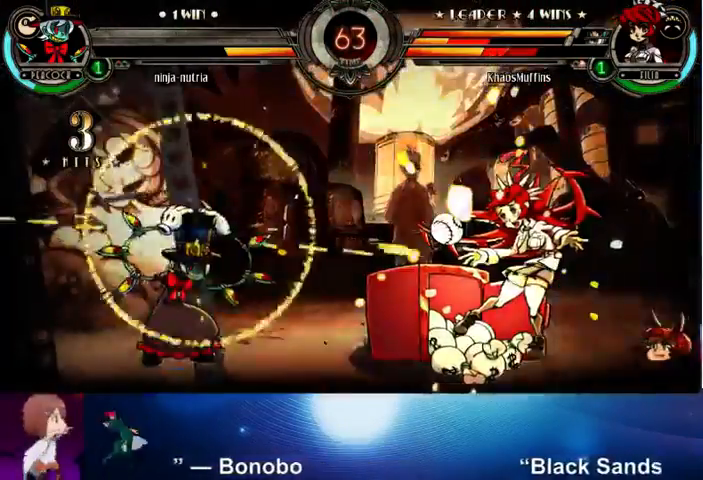
{"buttons": [], "left_stick": "down-right", "events": []}
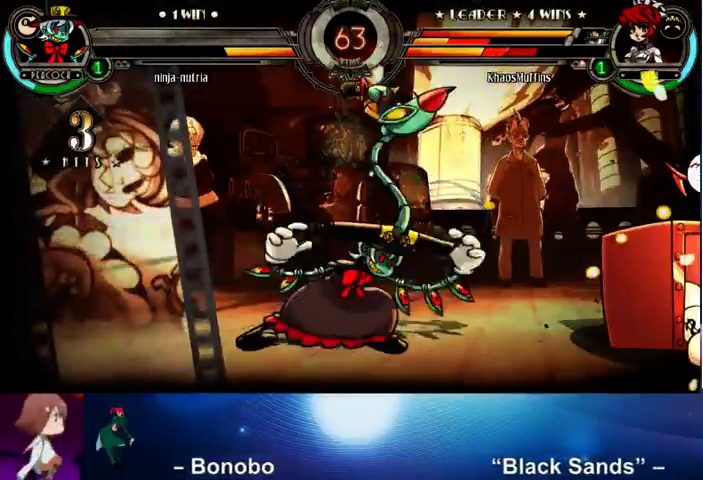
{"buttons": [], "left_stick": "down-right", "events": []}
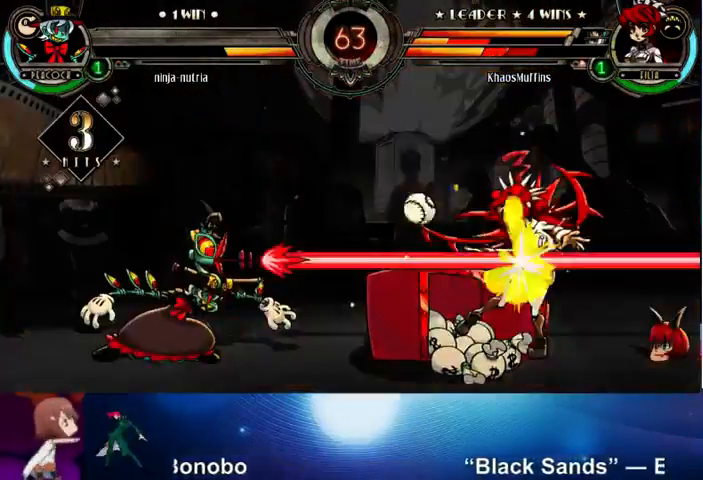
{"buttons": [], "left_stick": "down-right", "events": []}
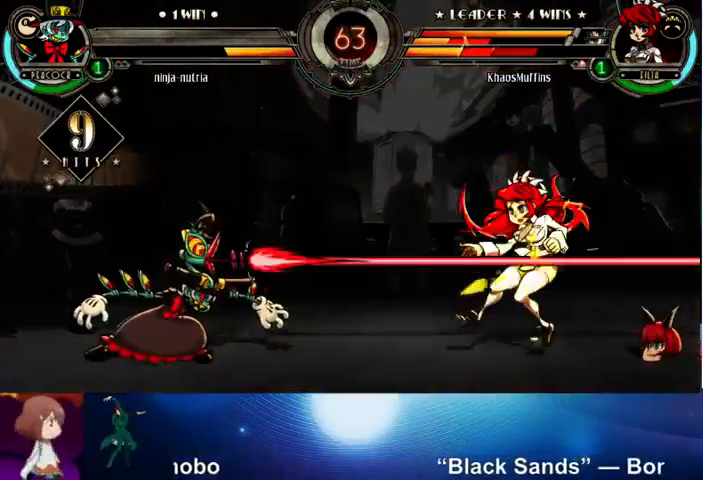
{"buttons": [], "left_stick": "down-right", "events": []}
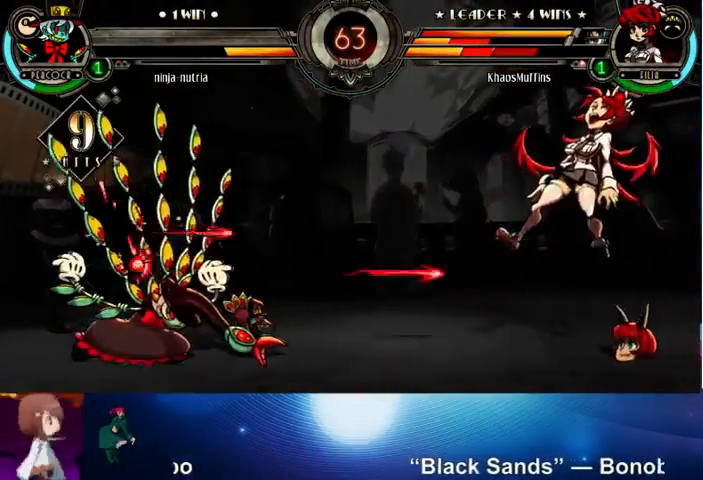
{"buttons": [], "left_stick": "down-right", "events": []}
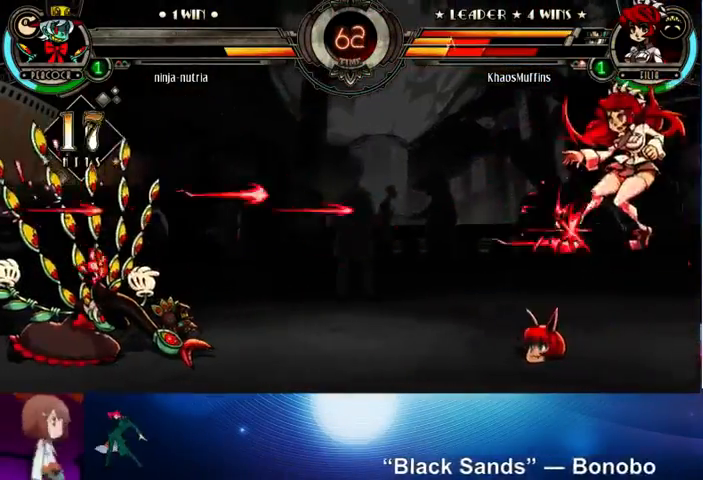
{"buttons": [], "left_stick": "right", "events": [[367, "left_stick", "right"]]}
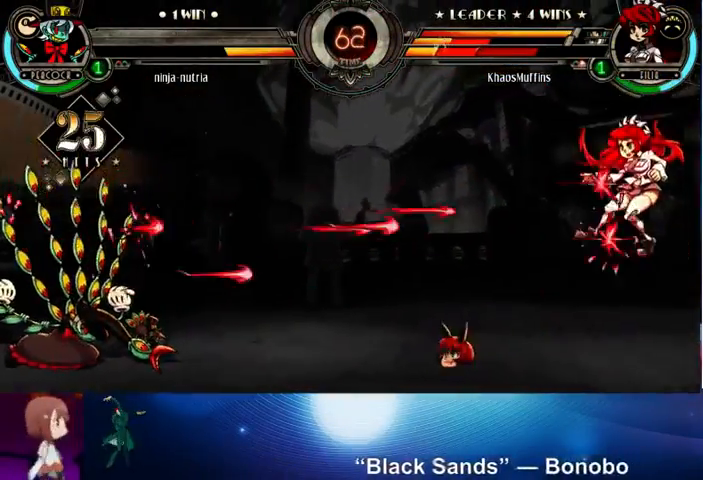
{"buttons": [], "left_stick": "right", "events": []}